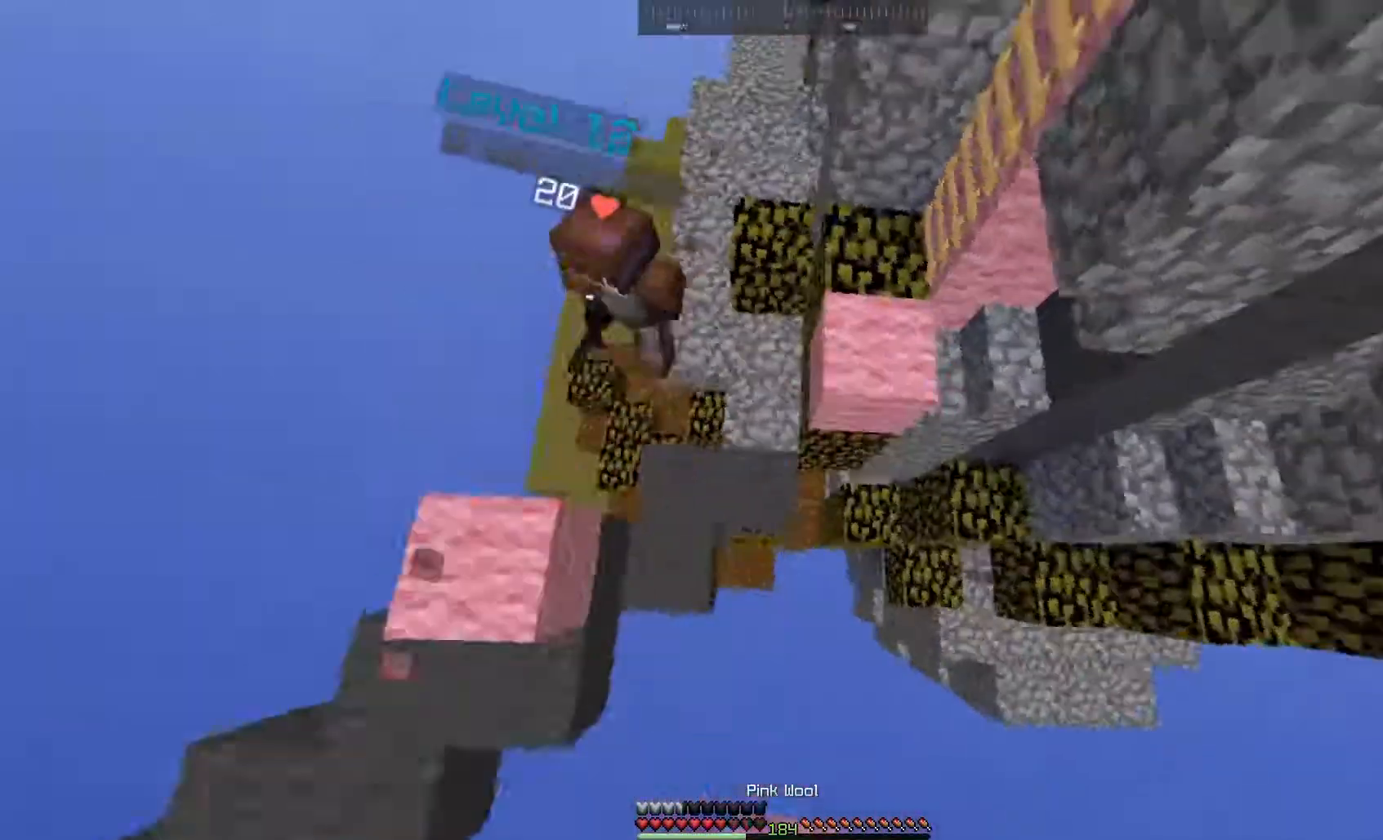
Gameplay with keyboard and mouse; each line is a JSON object with the keys and mouse buttons held at the frame after it. "events" lists presses ("down") and releases ("up") of "a", "d", "s", "space", "w", "mouse_left" and "mouse_right" between this image and that frame as [ms after this image, input, new state], when the widget could be followed in between. "mouse_left", "mouse_right" = the "left", "right" buttons of the "mouse" list. No other keys are recorded. Fast repeated clicks can show as one long hold. Mouse movement is not recorded.
{"keys": ["w"], "mouse": ["right"], "events": [[17, "d", "up"]]}
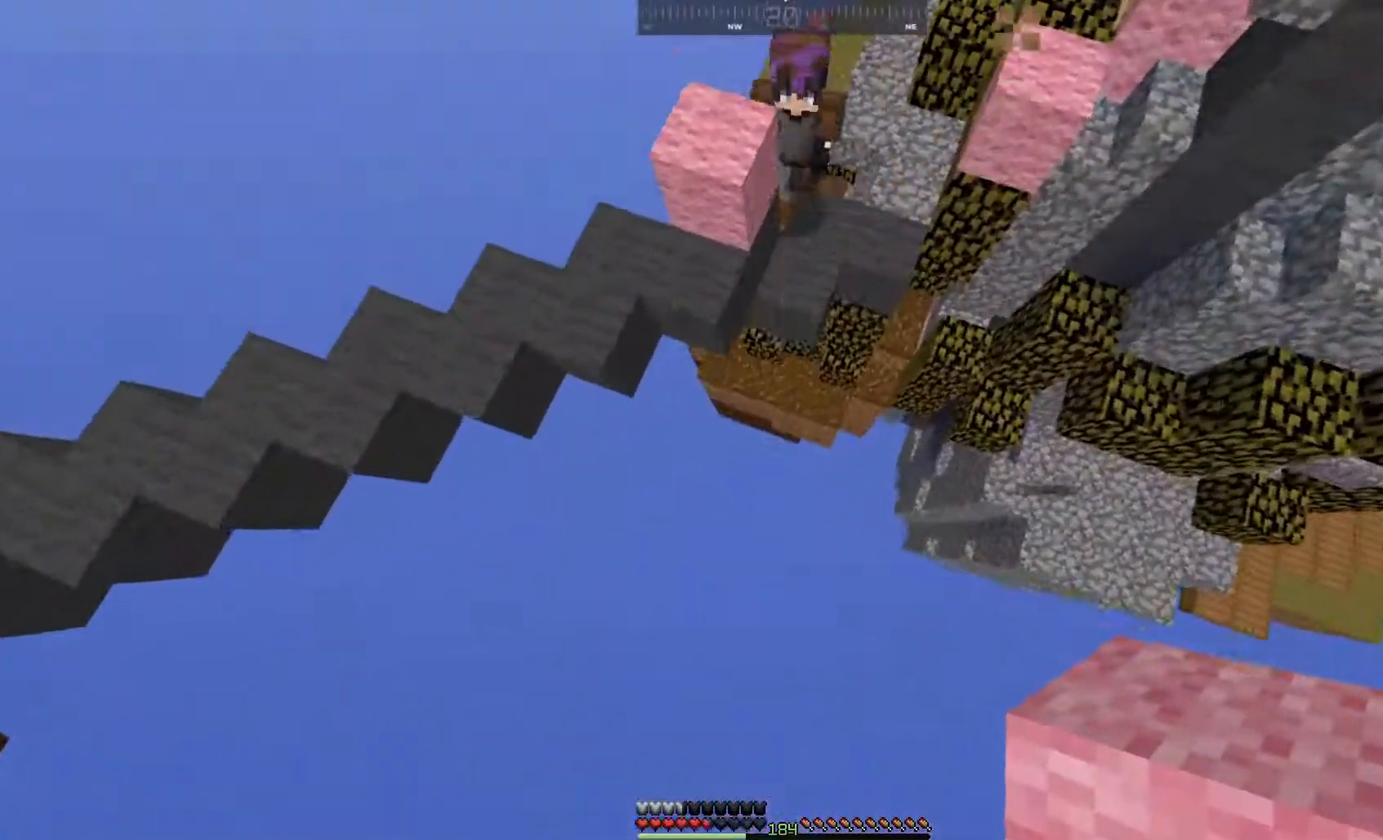
{"keys": ["w"], "mouse": [], "events": [[33, "mouse_right", "up"]]}
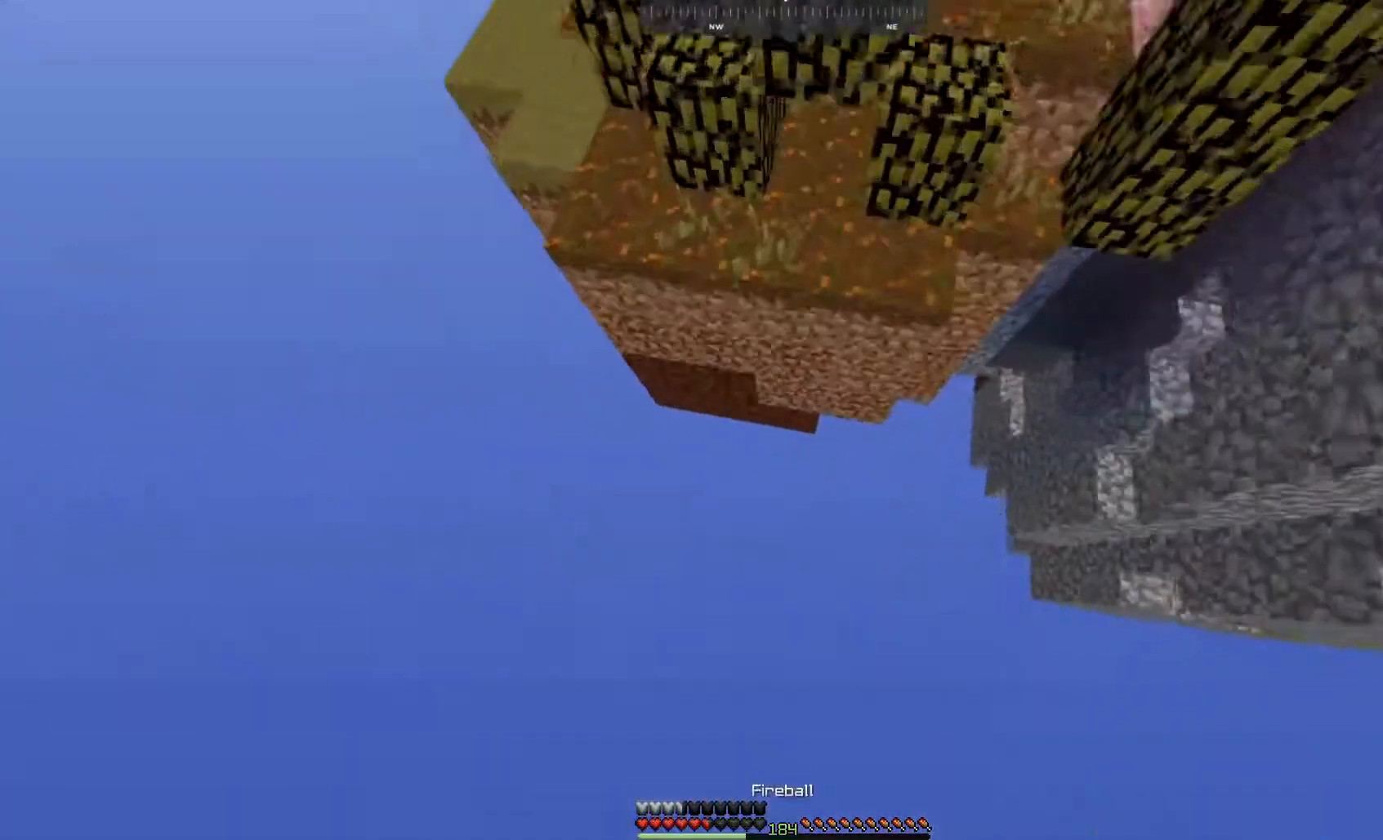
{"keys": ["w"], "mouse": [], "events": [[50, "mouse_right", "down"], [167, "mouse_right", "up"]]}
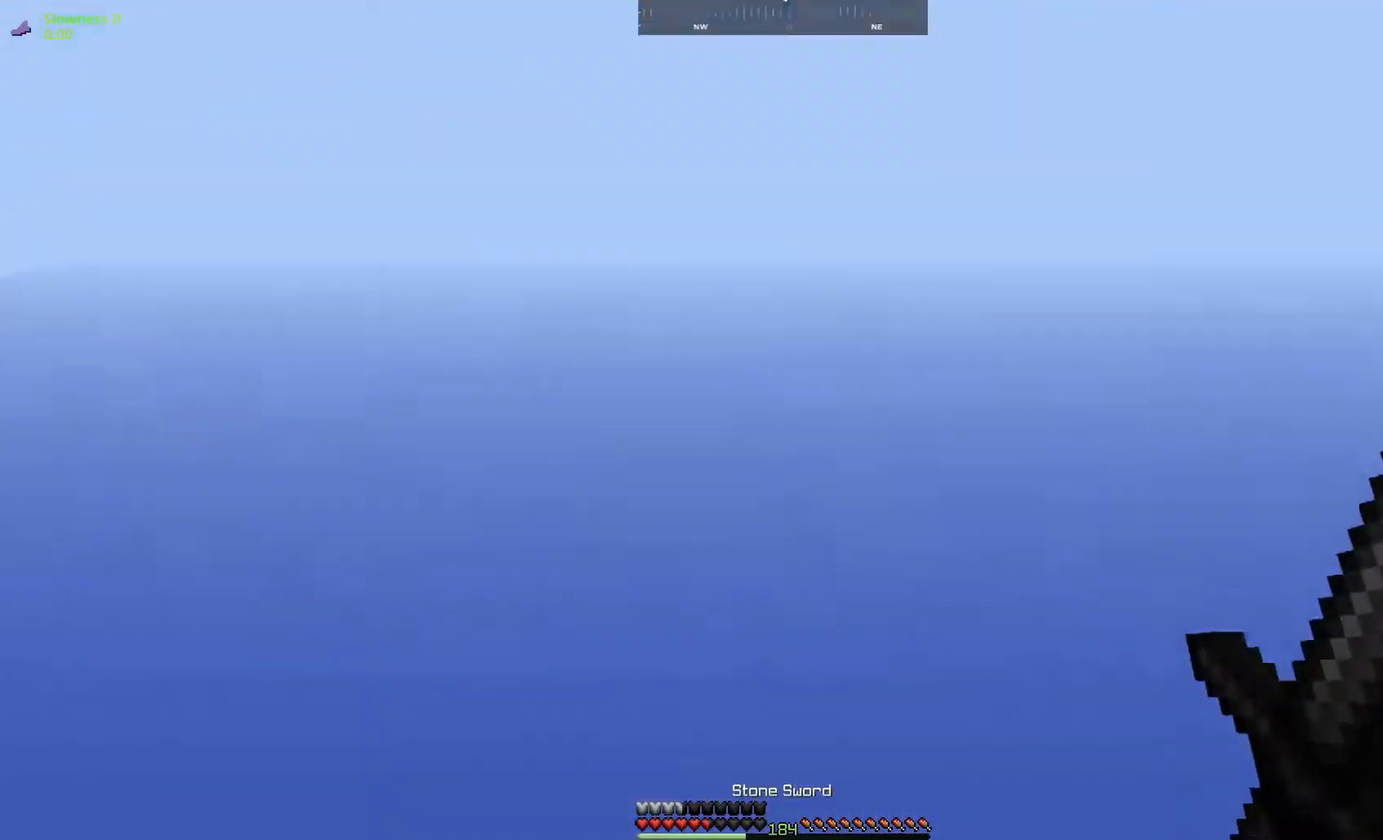
{"keys": ["w"], "mouse": [], "events": []}
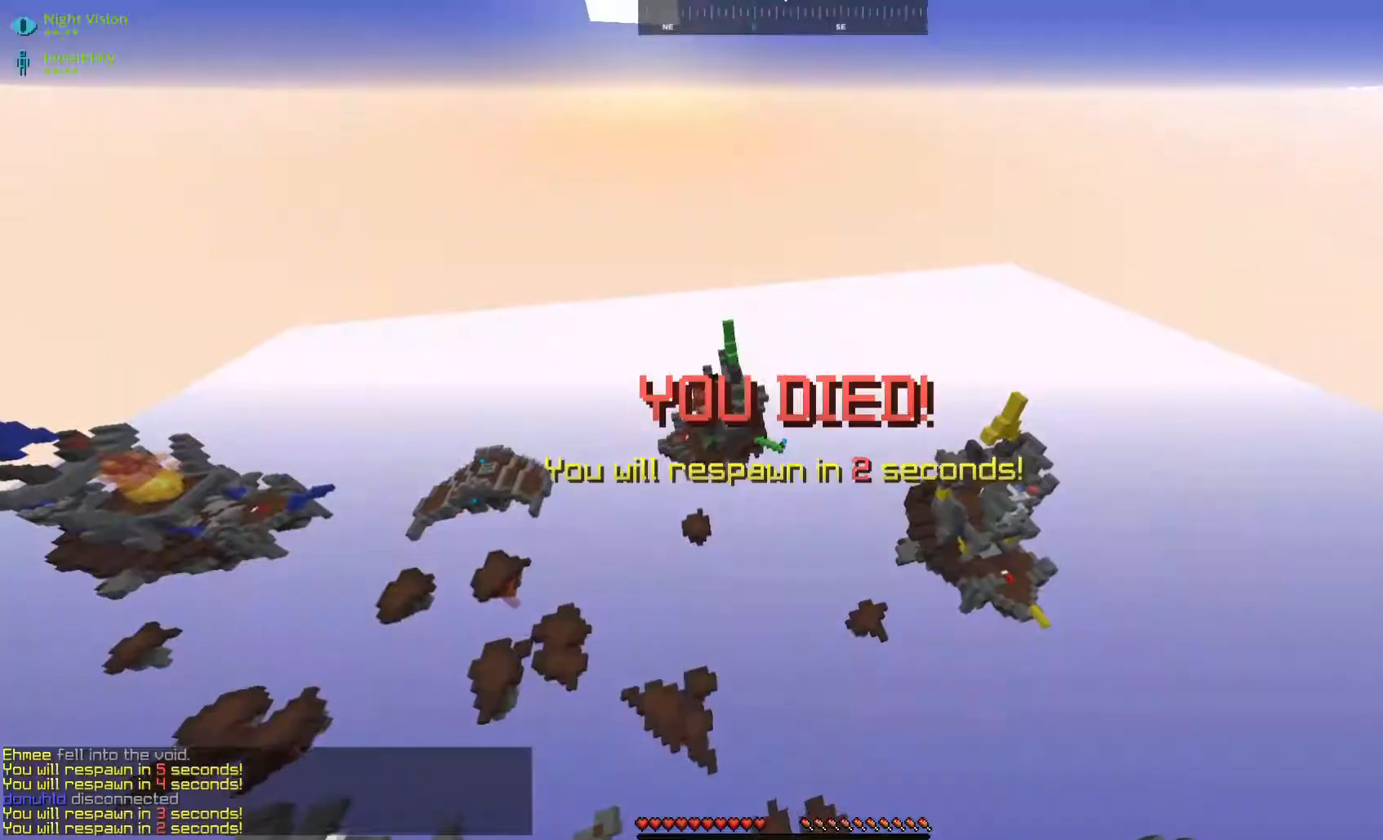
{"keys": [], "mouse": [], "events": [[133, "w", "up"]]}
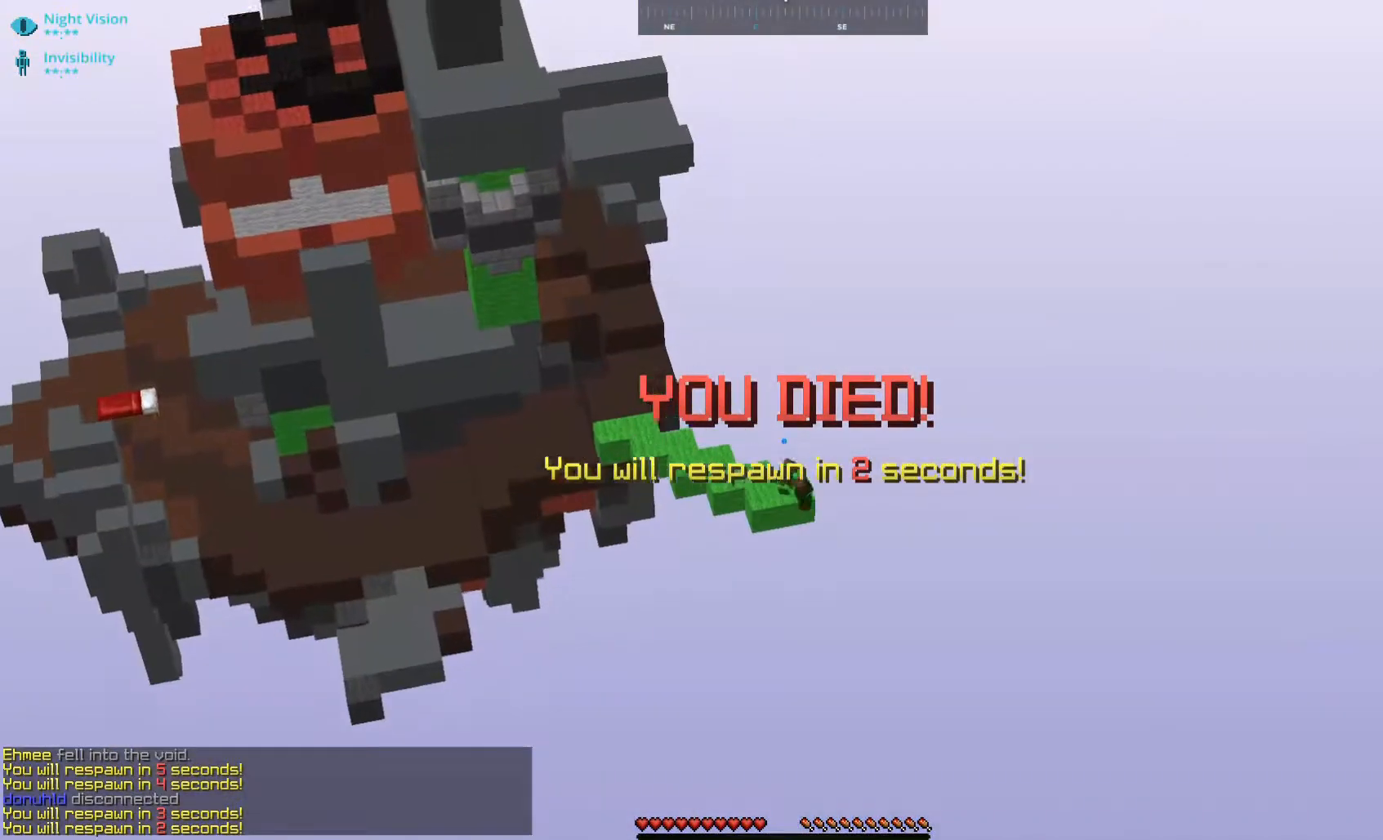
{"keys": [], "mouse": [], "events": []}
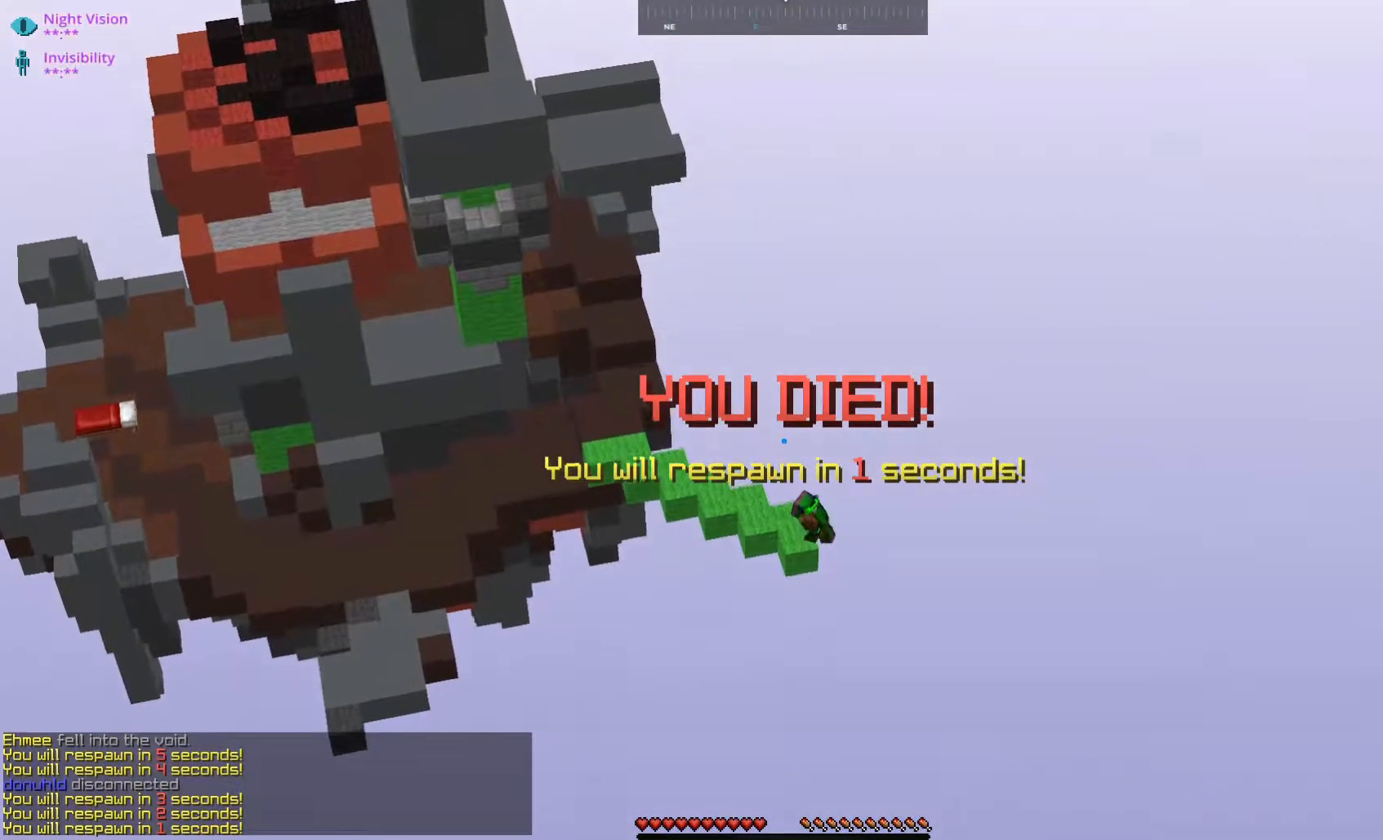
{"keys": [], "mouse": [], "events": []}
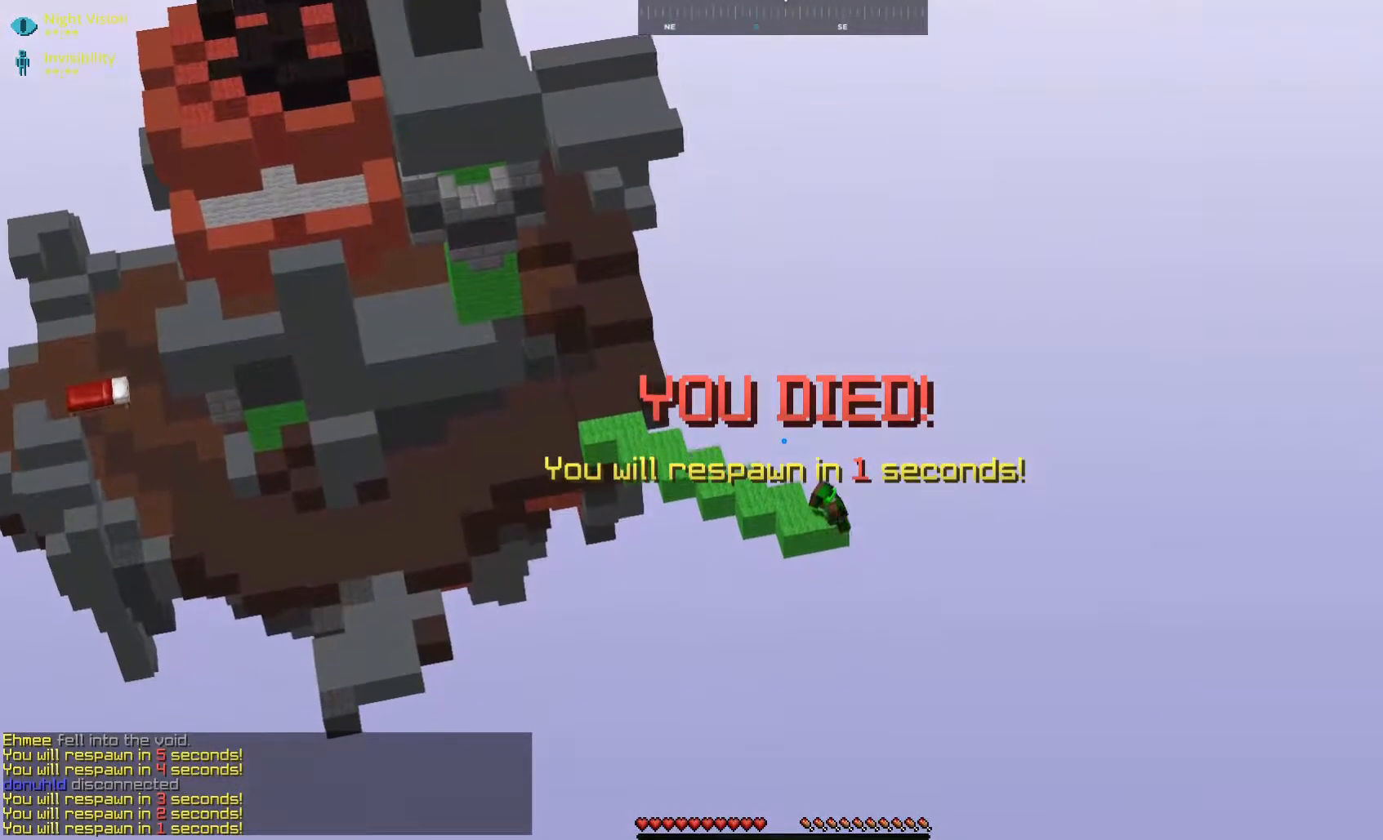
{"keys": [], "mouse": [], "events": []}
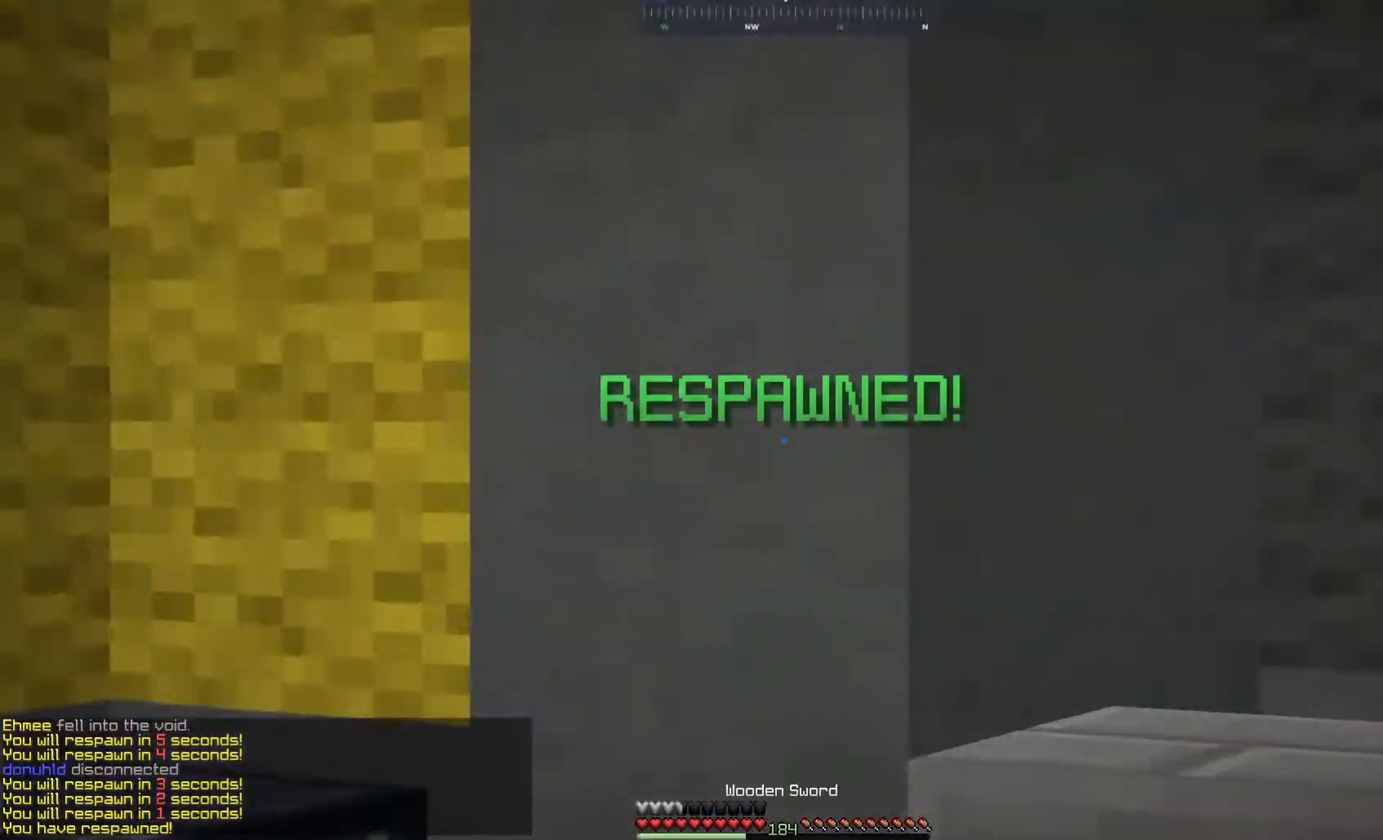
{"keys": ["w"], "mouse": [], "events": [[183, "d", "down"], [333, "w", "down"], [400, "d", "up"]]}
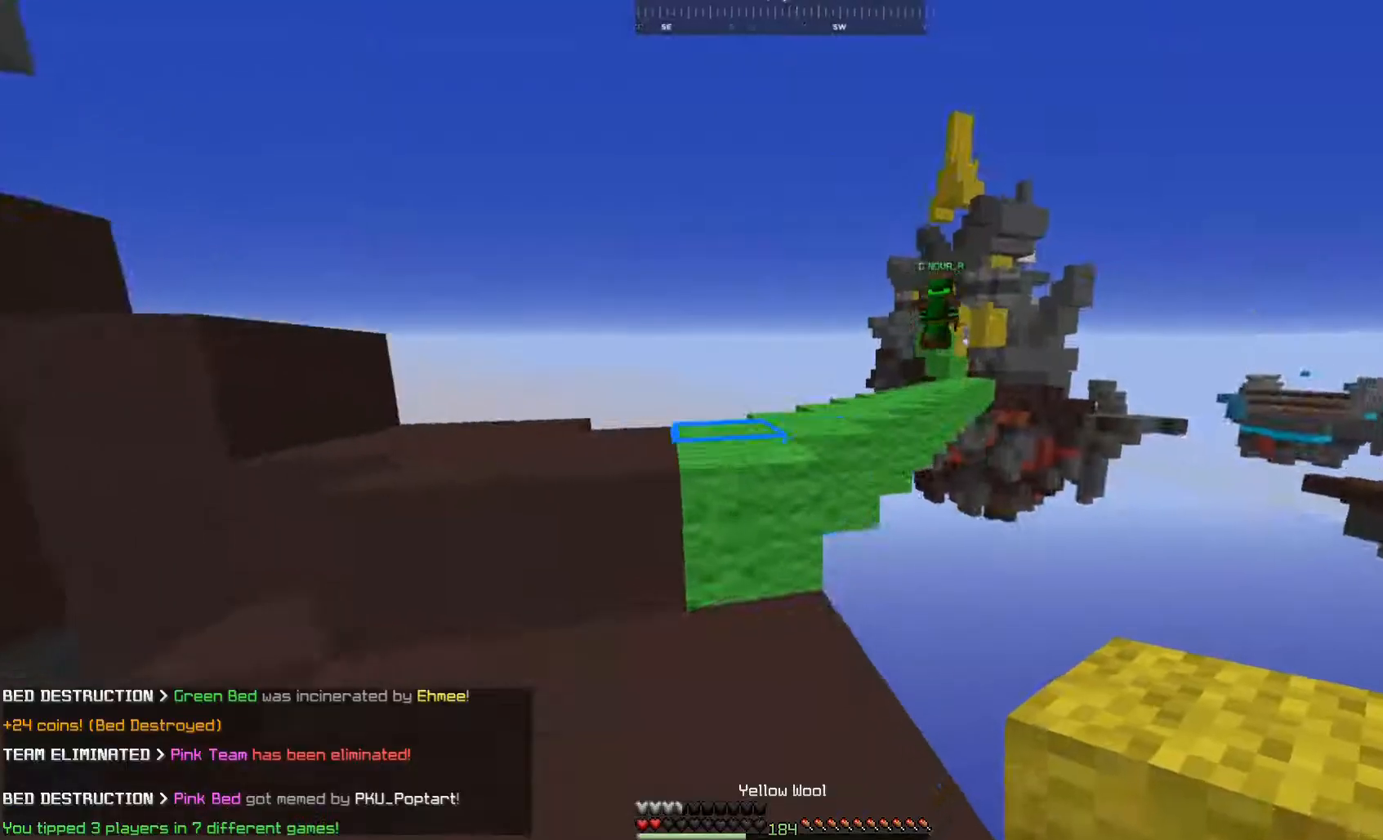
{"keys": ["space", "w"], "mouse": [], "events": [[67, "space", "down"], [283, "space", "up"], [467, "space", "down"]]}
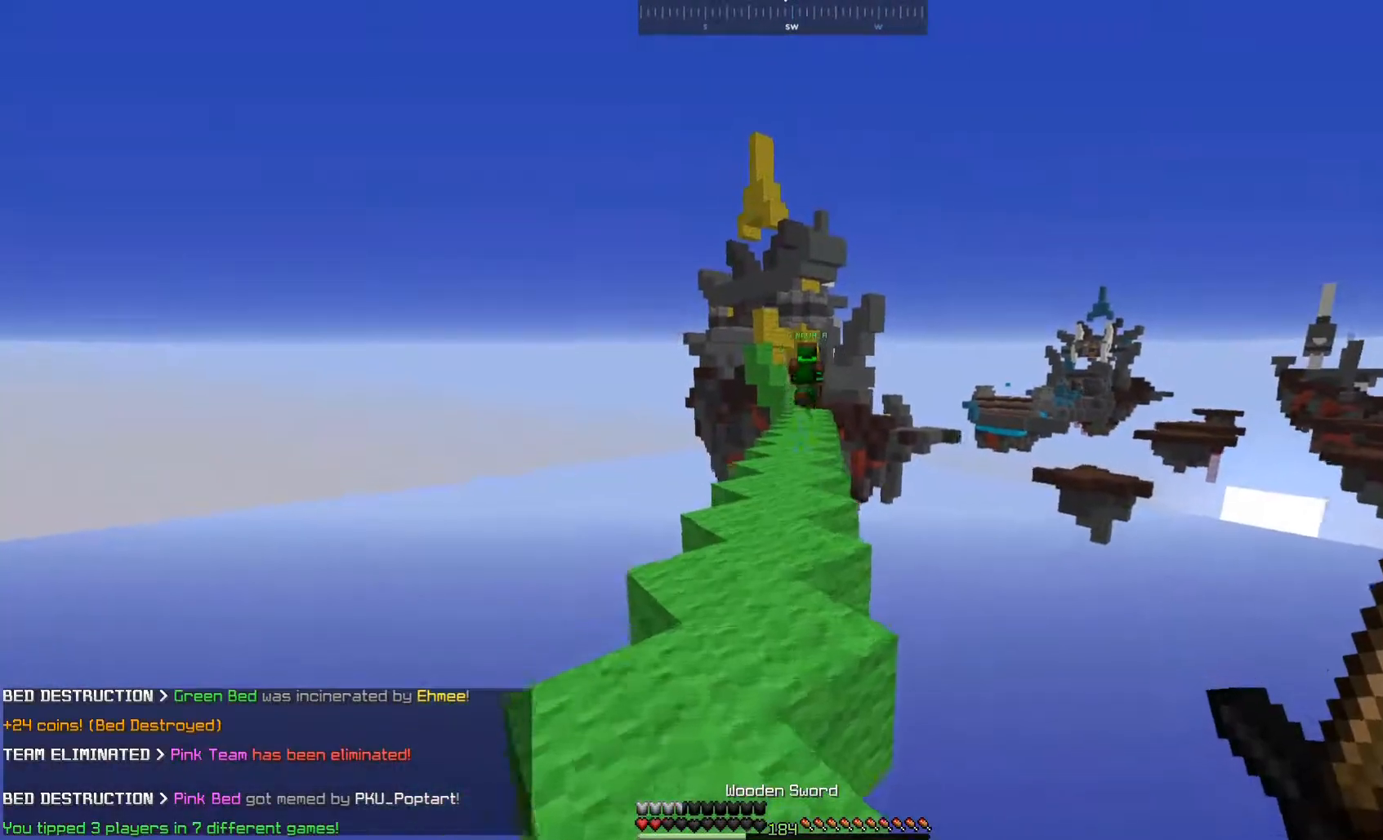
{"keys": ["space", "w"], "mouse": [], "events": []}
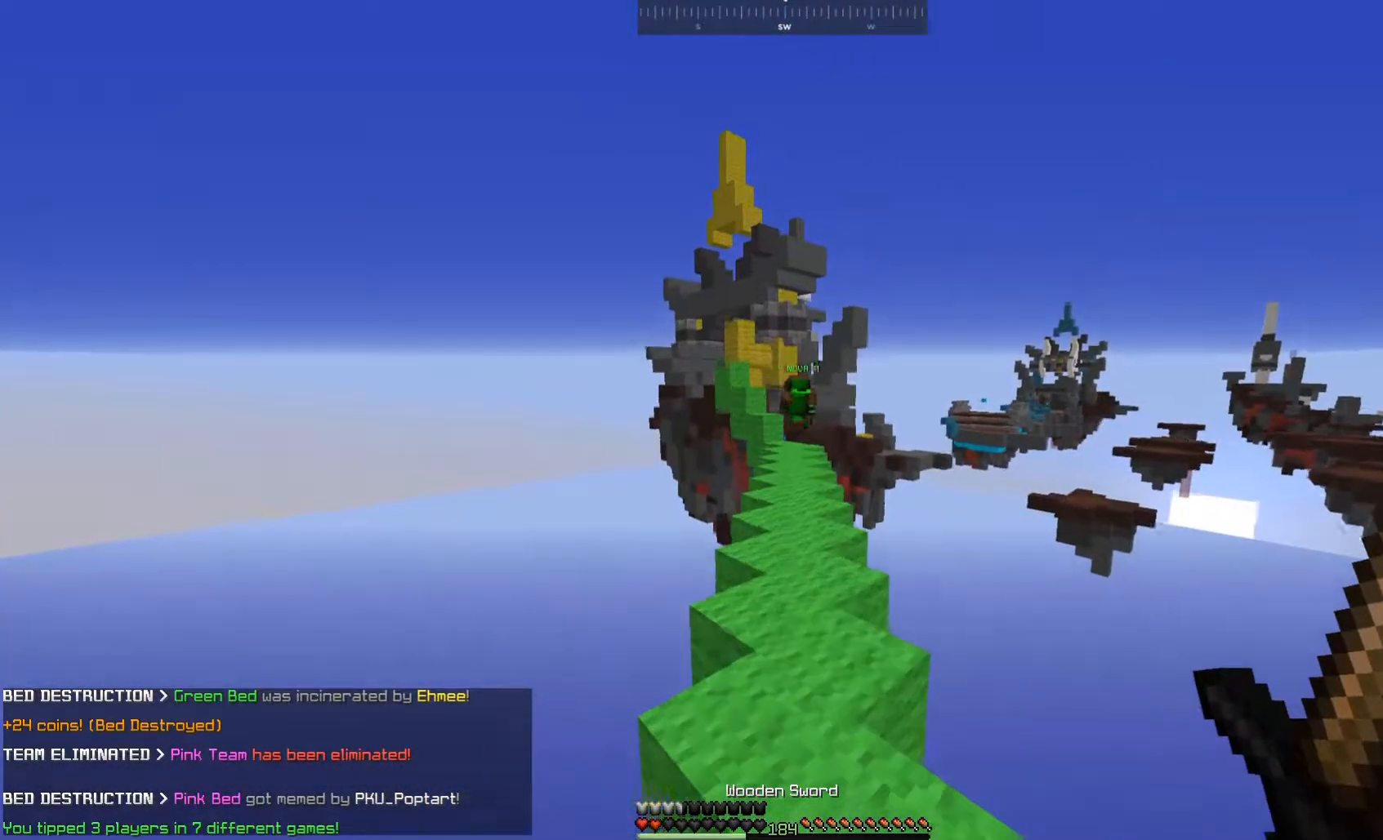
{"keys": ["space", "w"], "mouse": [], "events": []}
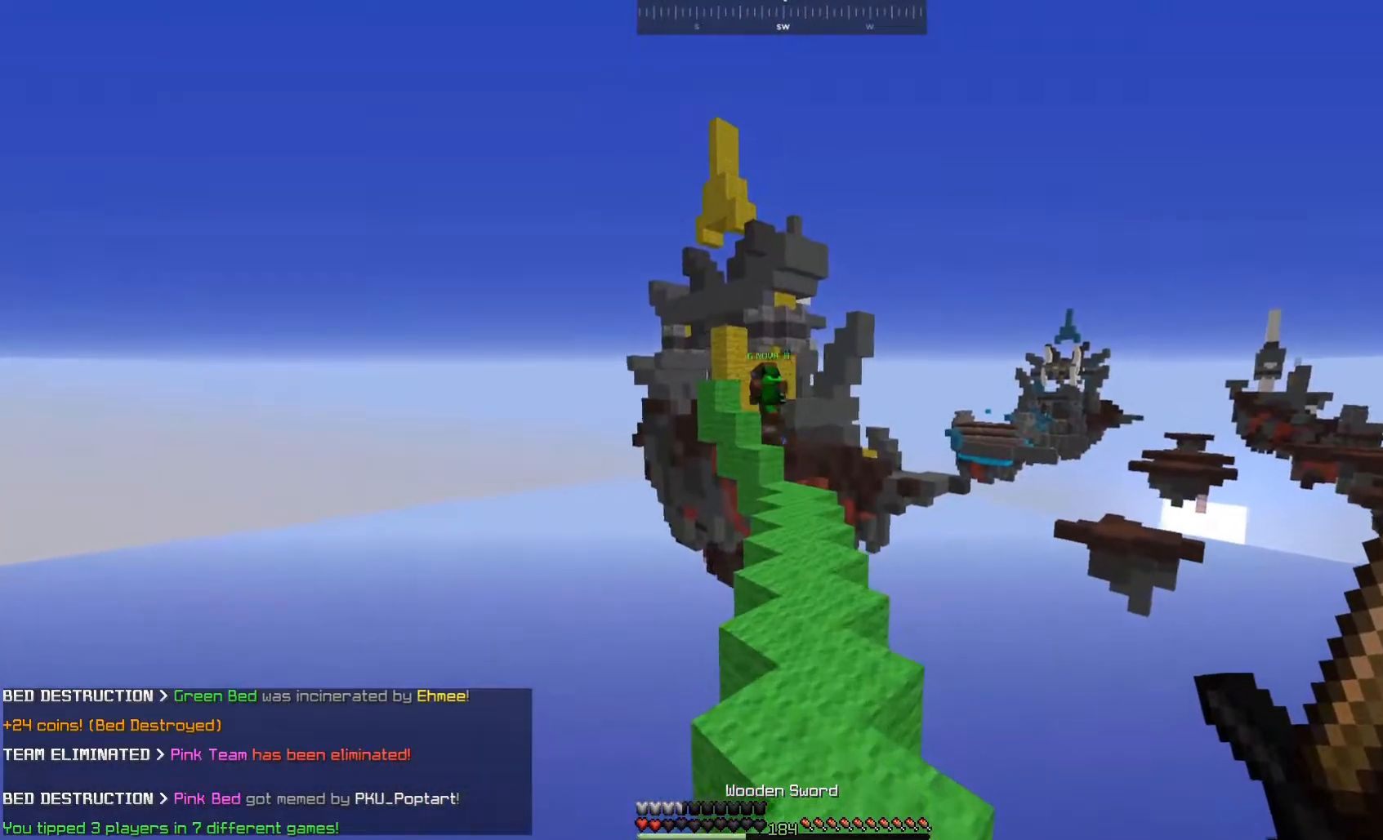
{"keys": ["space", "w"], "mouse": [], "events": []}
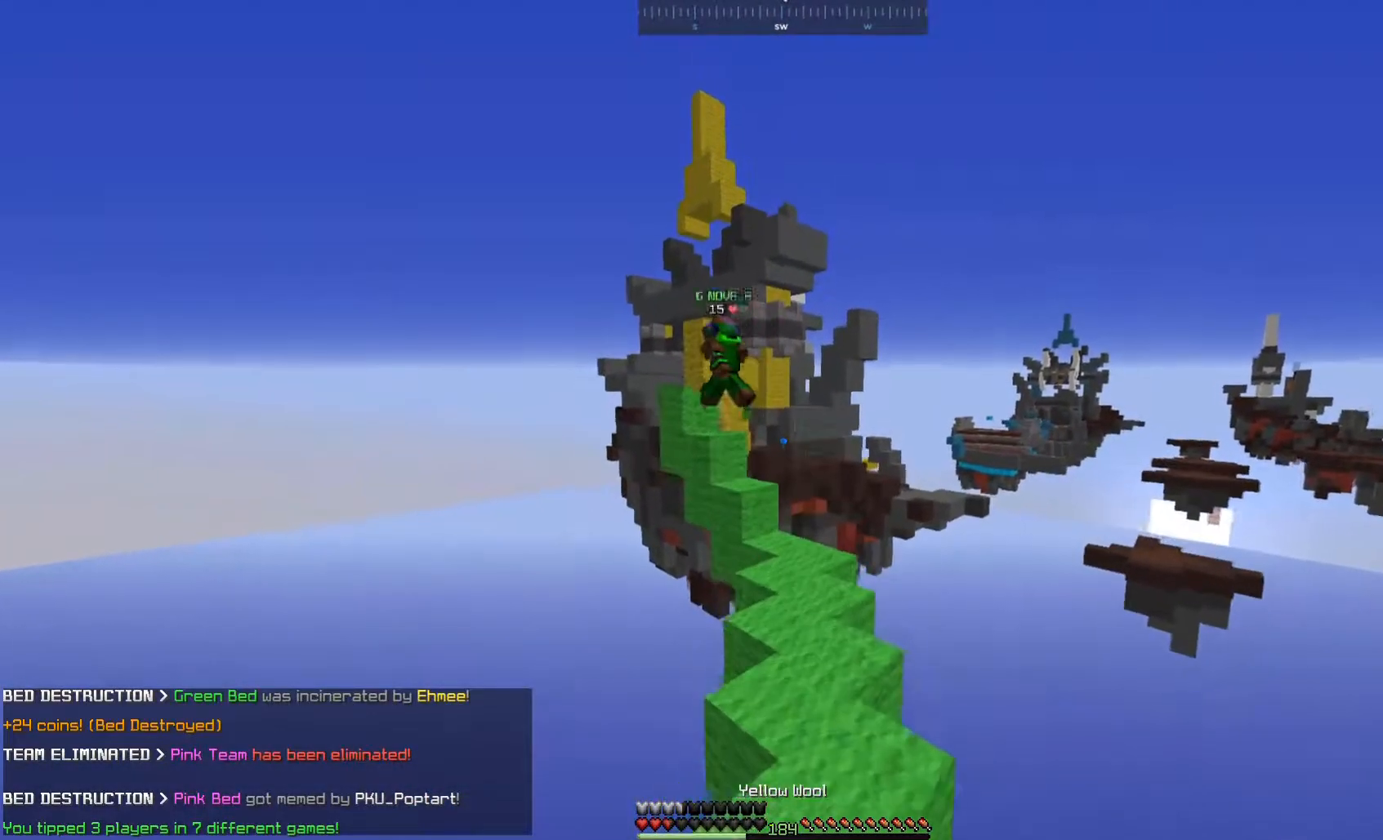
{"keys": ["d", "w"], "mouse": [], "events": [[83, "space", "up"], [383, "d", "down"]]}
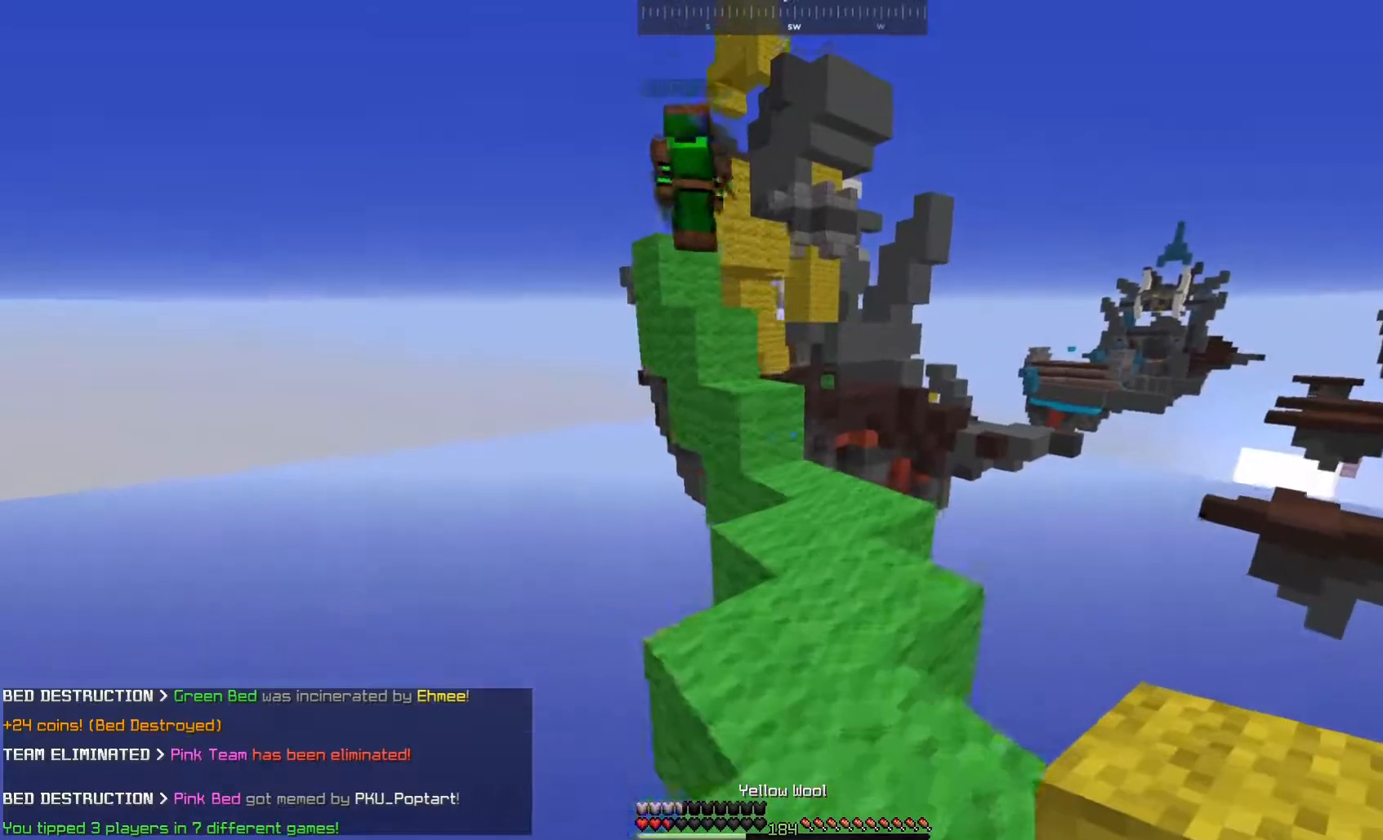
{"keys": ["d", "space", "w"], "mouse": [], "events": [[83, "d", "up"], [317, "mouse_right", "down"], [417, "d", "down"], [417, "space", "down"], [483, "mouse_right", "up"]]}
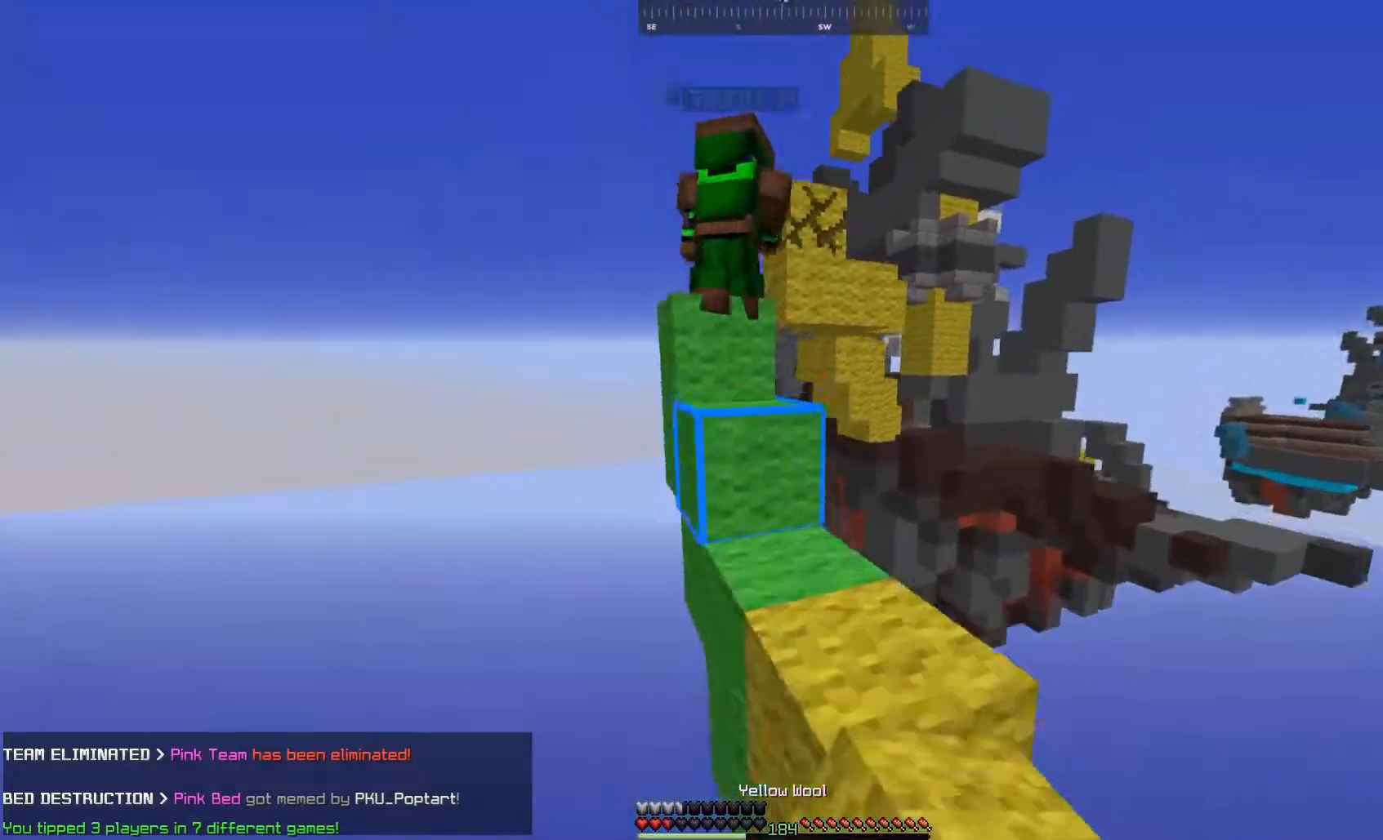
{"keys": ["a", "w"], "mouse": ["left"], "events": [[133, "space", "up"], [233, "d", "up"], [267, "space", "down"], [367, "mouse_left", "down"], [417, "a", "down"], [467, "space", "up"]]}
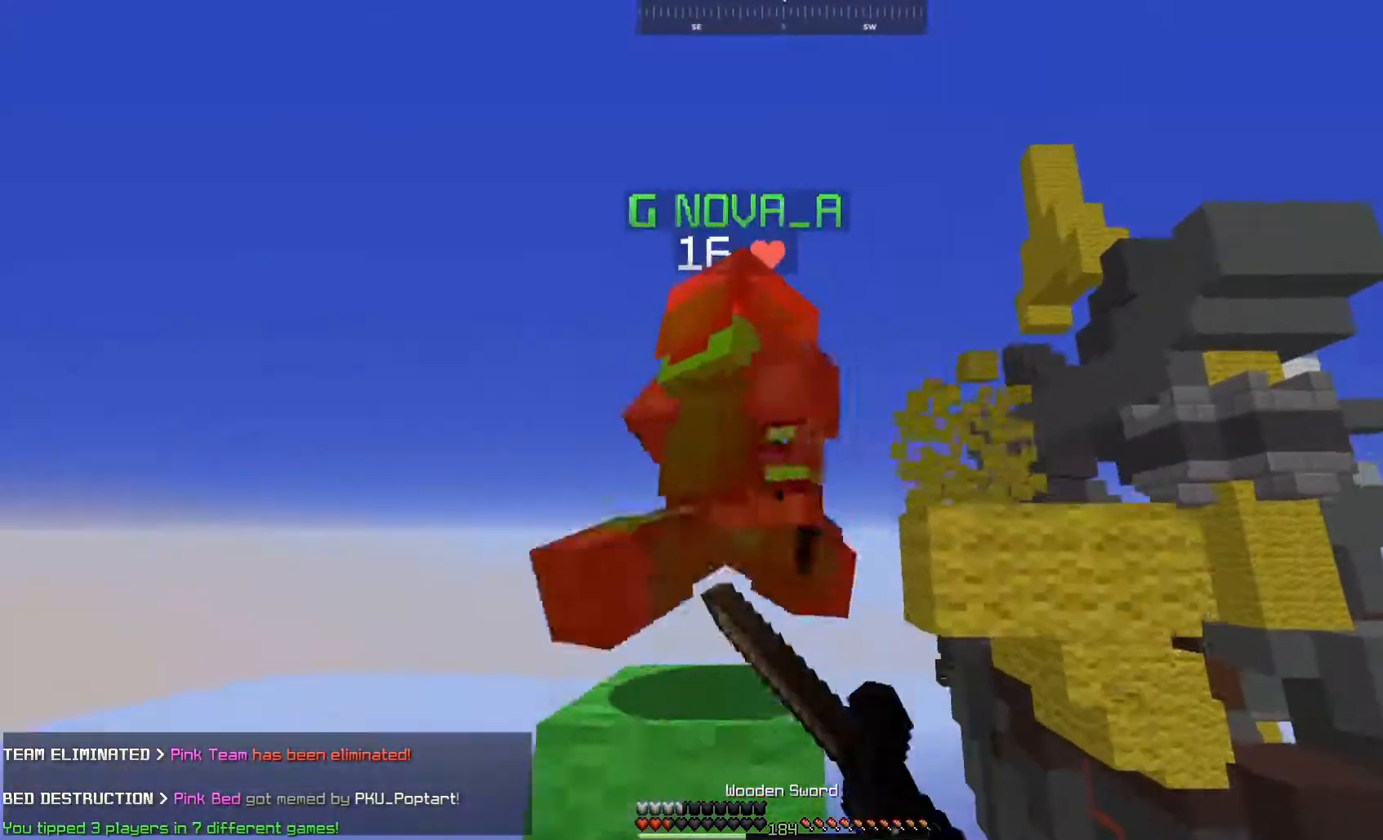
{"keys": ["a", "w"], "mouse": ["left"], "events": [[83, "a", "up"], [267, "space", "down"], [333, "w", "up"], [367, "w", "down"], [467, "a", "down"], [483, "space", "up"]]}
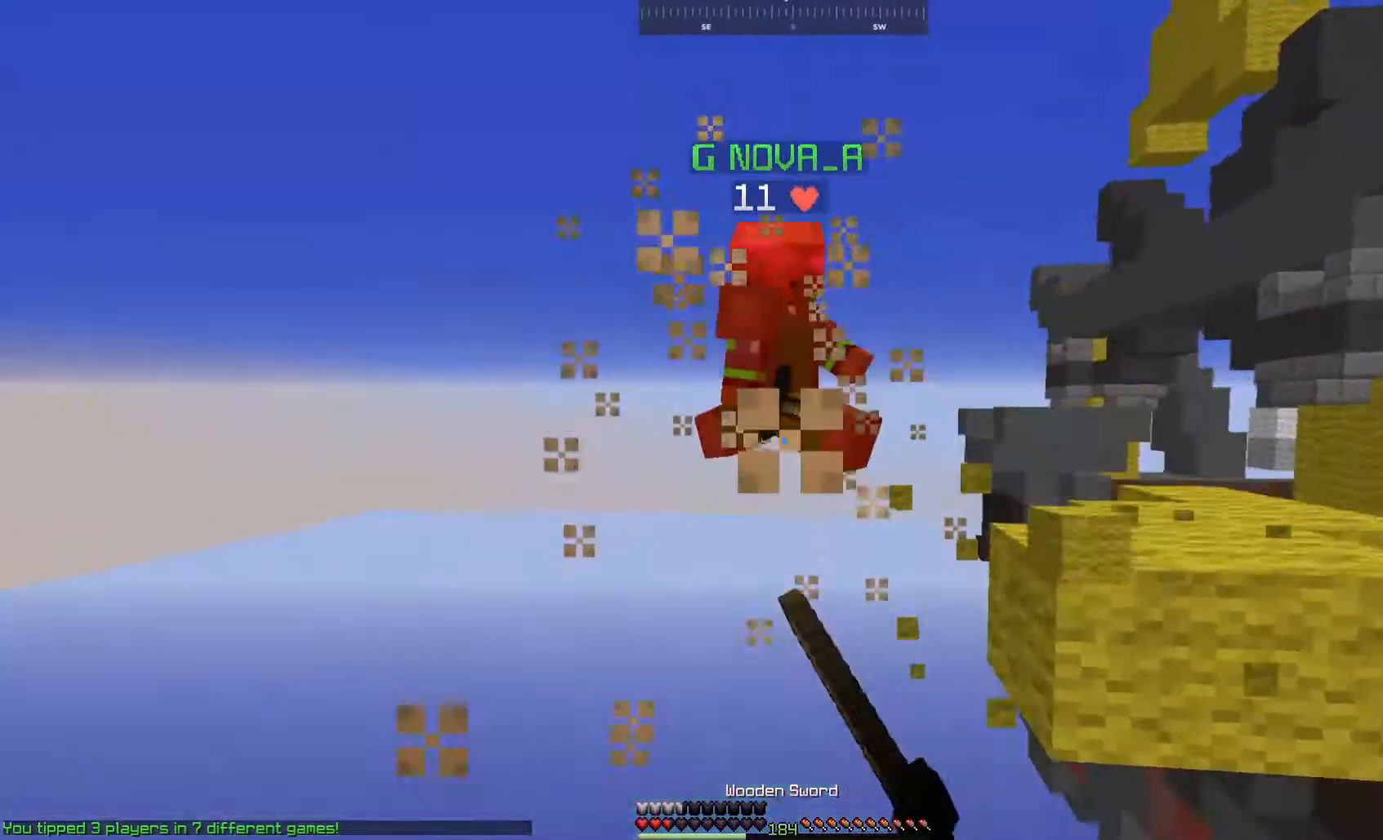
{"keys": ["s"], "mouse": ["right"], "events": [[83, "w", "up"], [117, "a", "up"], [283, "mouse_left", "up"], [417, "mouse_right", "down"], [500, "s", "down"]]}
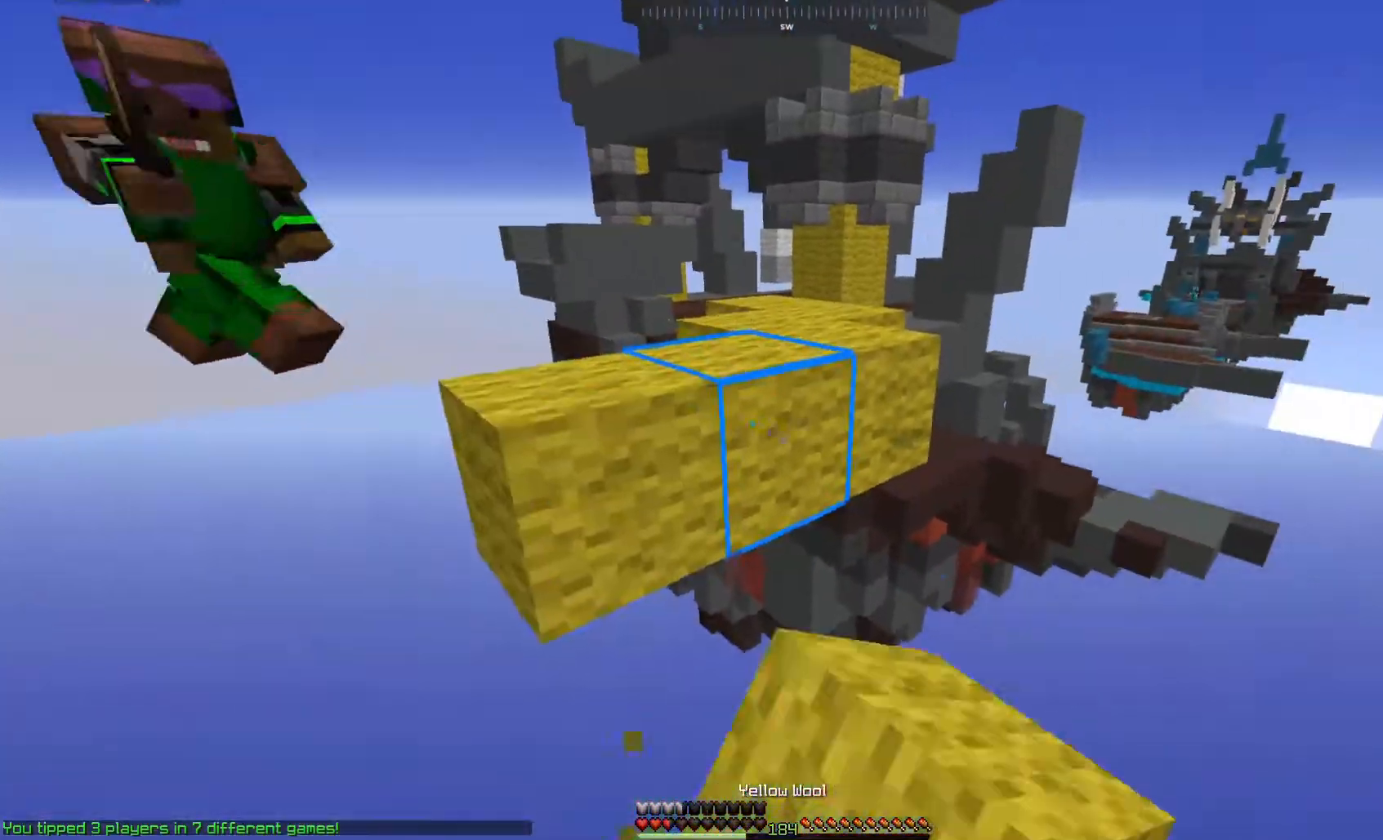
{"keys": ["space", "w"], "mouse": [], "events": [[50, "mouse_right", "up"], [117, "mouse_right", "down"], [133, "s", "up"], [300, "mouse_right", "up"], [317, "w", "down"], [417, "space", "down"]]}
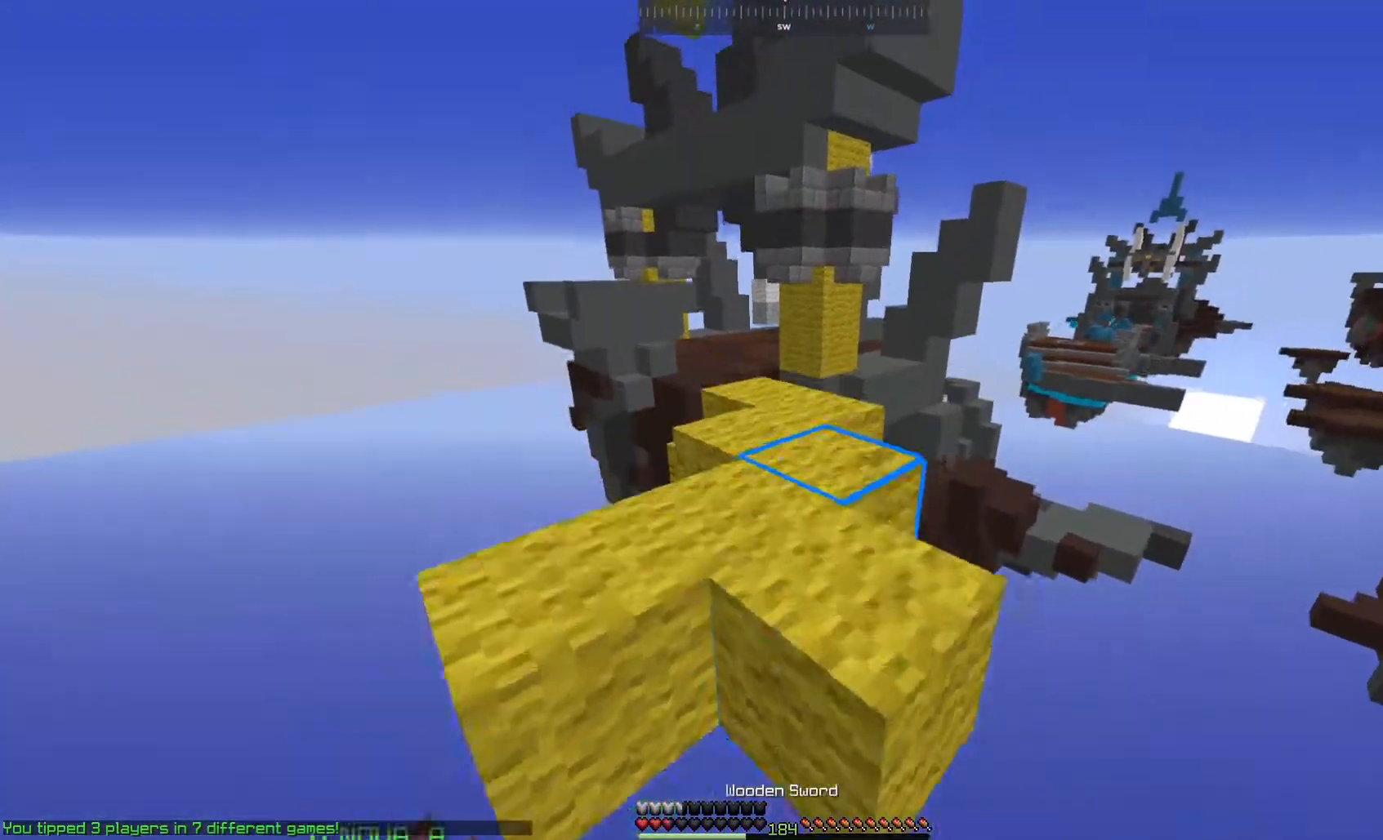
{"keys": ["space", "w"], "mouse": [], "events": [[117, "space", "up"], [450, "space", "down"]]}
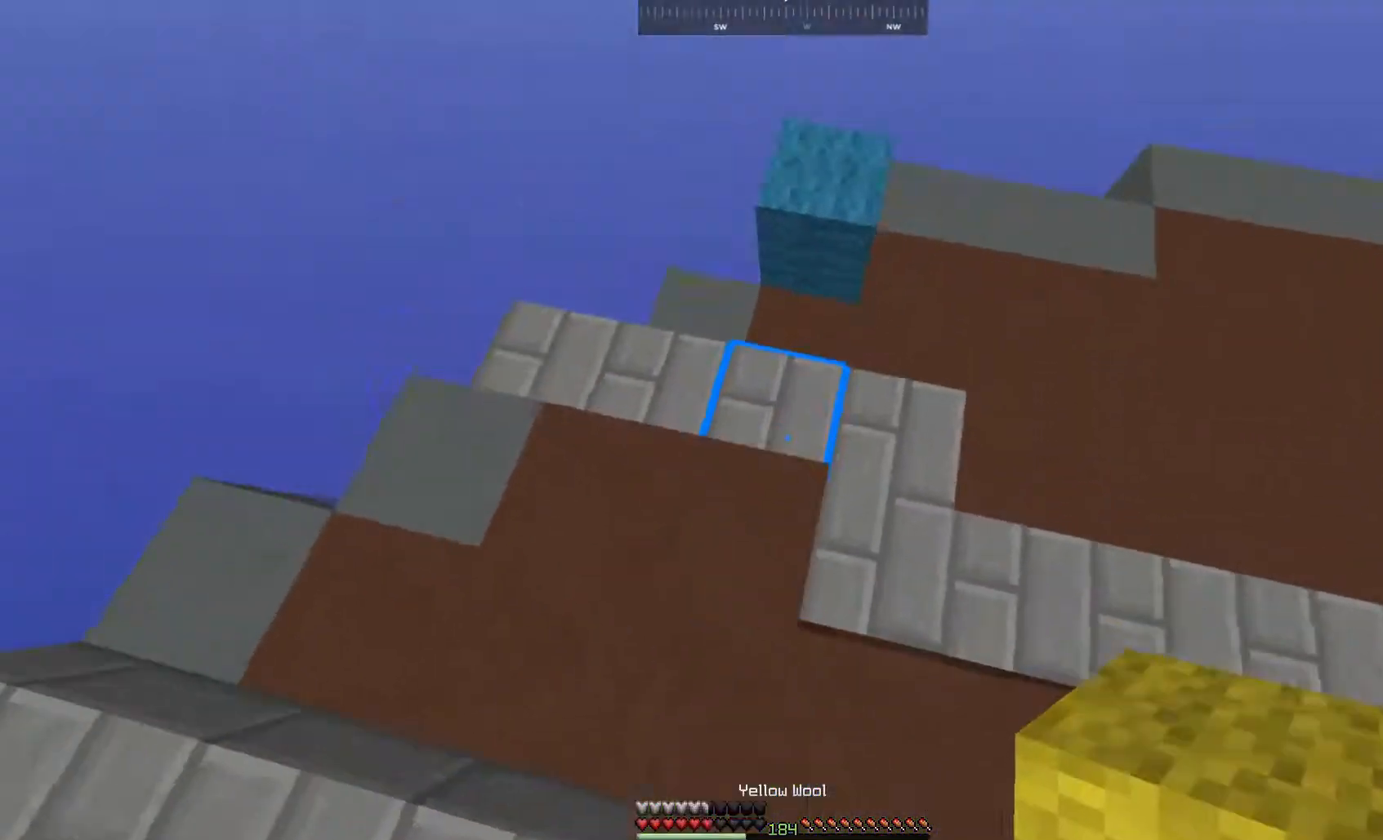
{"keys": [], "mouse": ["right"], "events": [[250, "mouse_right", "down"], [300, "w", "up"], [317, "space", "up"]]}